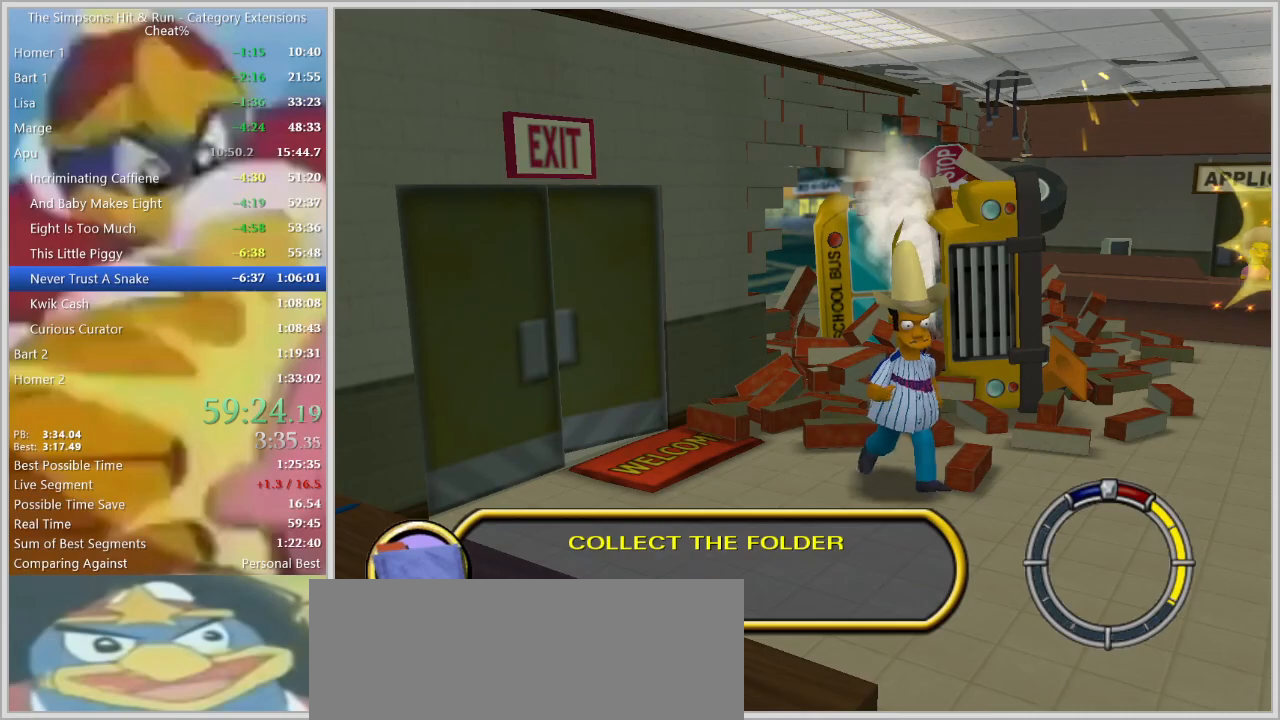
Gameplay with keyboard; each line is a JSON object with the keys held at the frame after it. "events" lists presses ("down") and releases ("up") of "a", "alt", "caps_lock", "ctrl", "d", "down", "escape", "f1", "f10", "f11", "f12", "f2", "f3", "f4", "f5", "f6", "f7", "f8", "f9", "left", "right", "s", "shift", "space", "tab", "up" and "w" between this image and that frame as [ms after this image, input, new state], when the widget could be followed in between. No other keys are recorded. Mouse input is not recorded.
{"keys": ["w"], "events": [[84, "d", "down"], [117, "s", "up"], [367, "w", "down"], [500, "d", "up"]]}
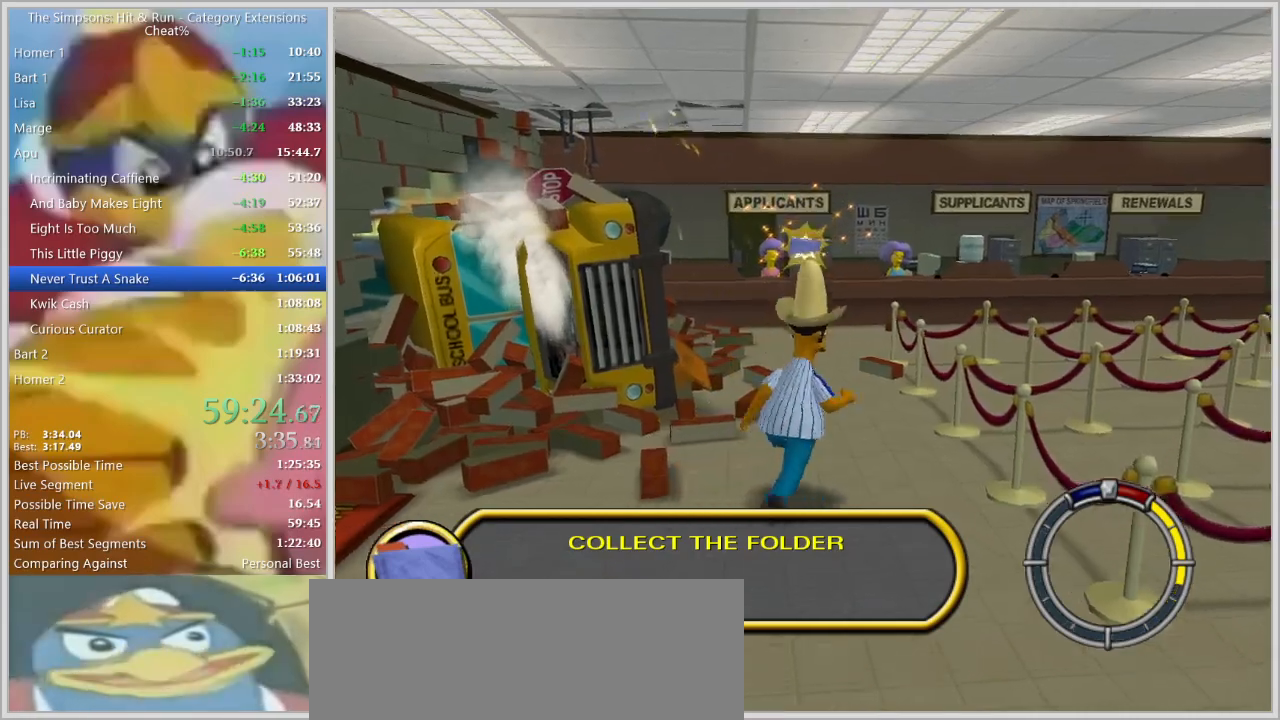
{"keys": ["w"], "events": [[367, "d", "down"], [467, "d", "up"]]}
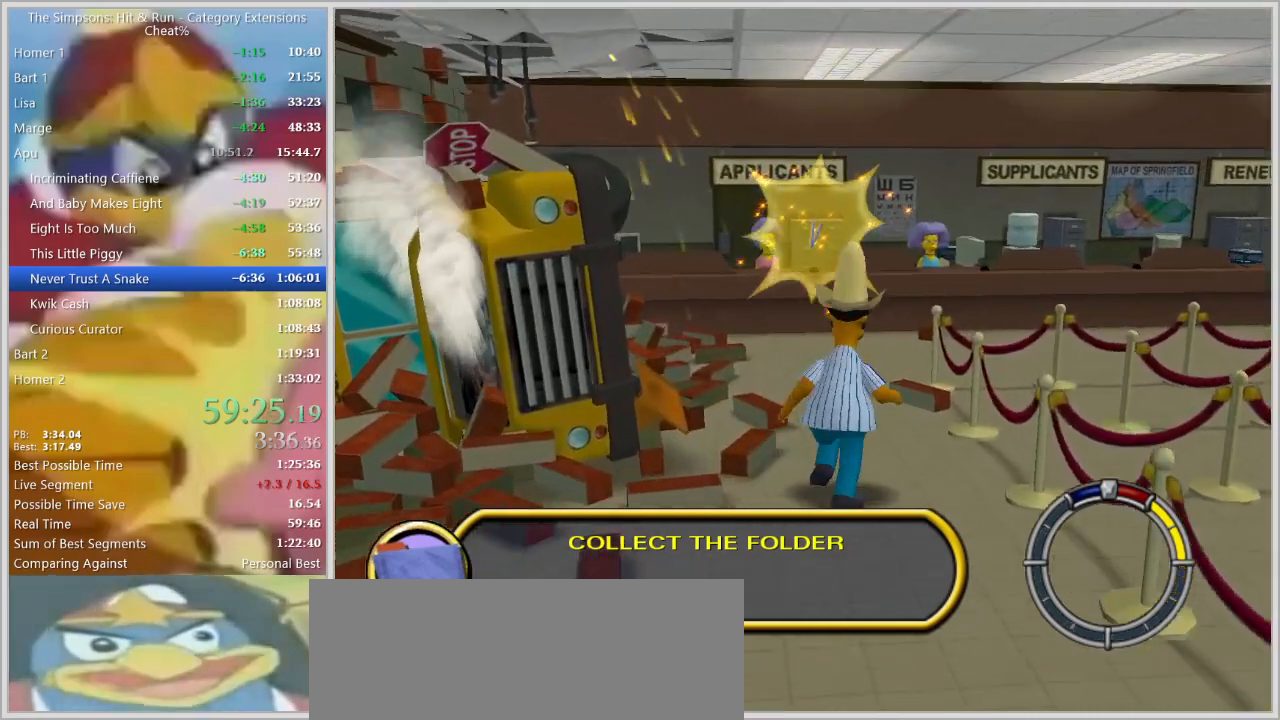
{"keys": ["w"], "events": []}
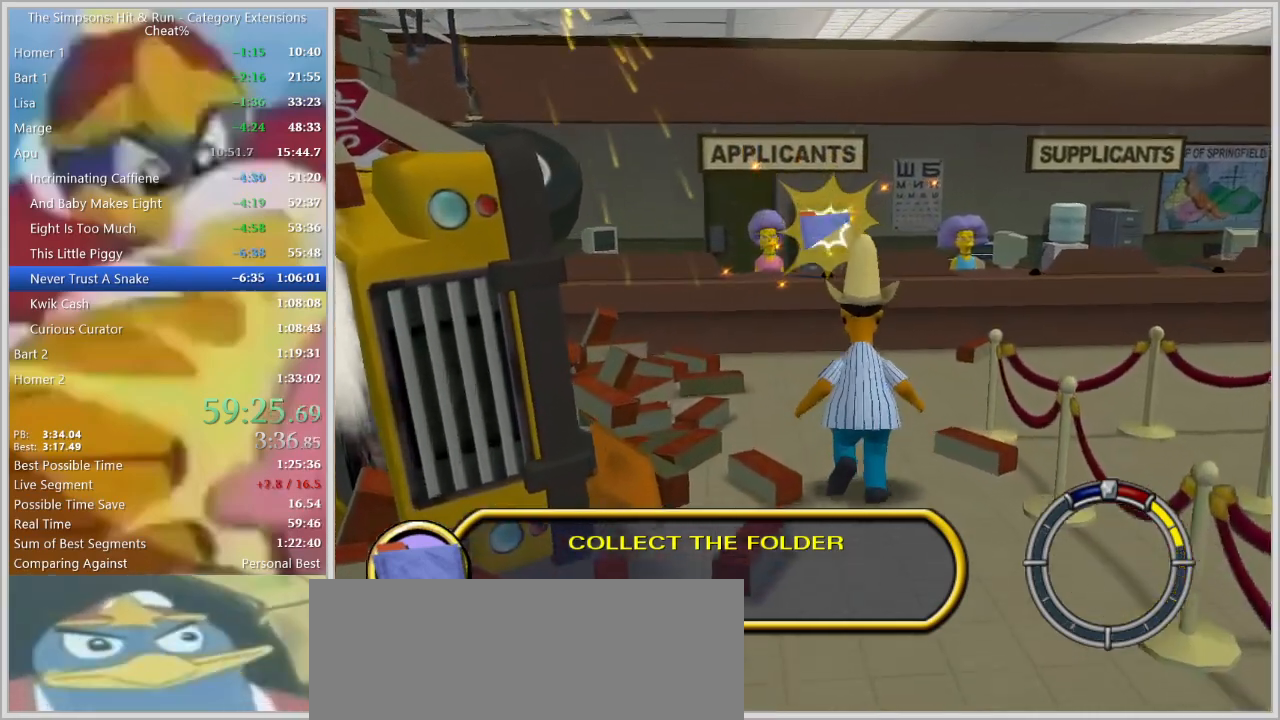
{"keys": ["w"], "events": []}
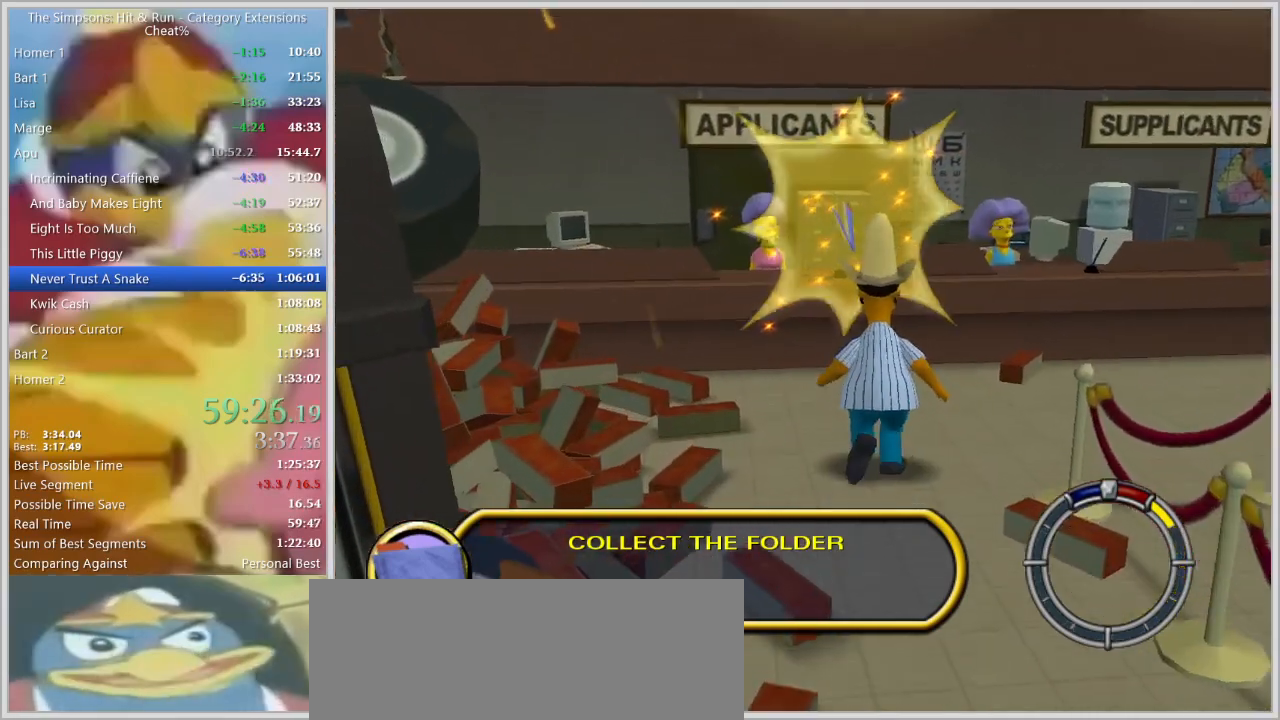
{"keys": ["w"], "events": []}